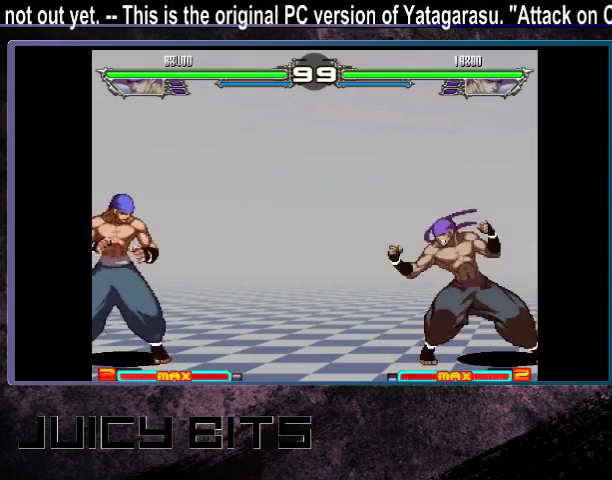
Gameplay with a controller (arcade stick); each line is a JSON object with the inputs held at the frame after it (dt_ms = milliseconds from this image to that frame). "events" lists button and stick changes between this image and that frame as [ms after this image, input, new state], when the widget could be followed in between. Not read: DPAD_DOWN L3 R3.
{"dt_ms": 500, "buttons": ["B"], "events": [[100, "C", "up"], [333, "B", "down"]]}
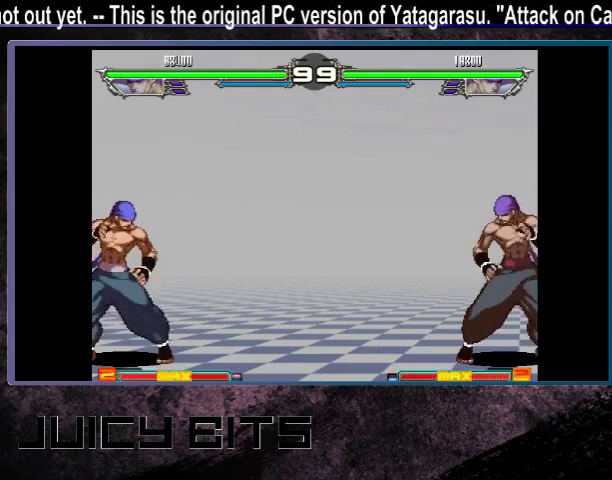
{"dt_ms": 500, "buttons": [], "events": [[400, "B", "up"]]}
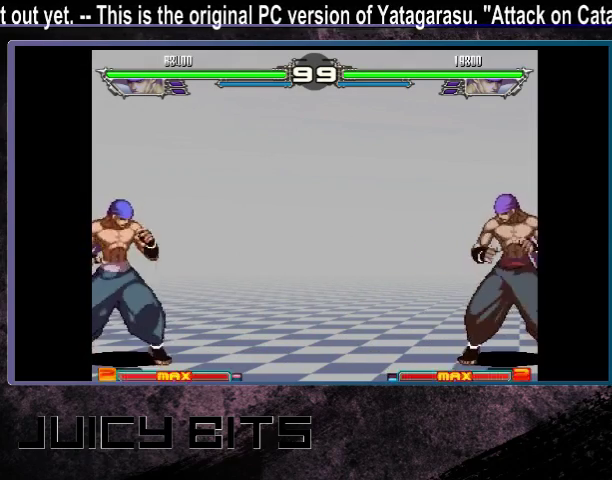
{"dt_ms": 500, "buttons": [], "events": []}
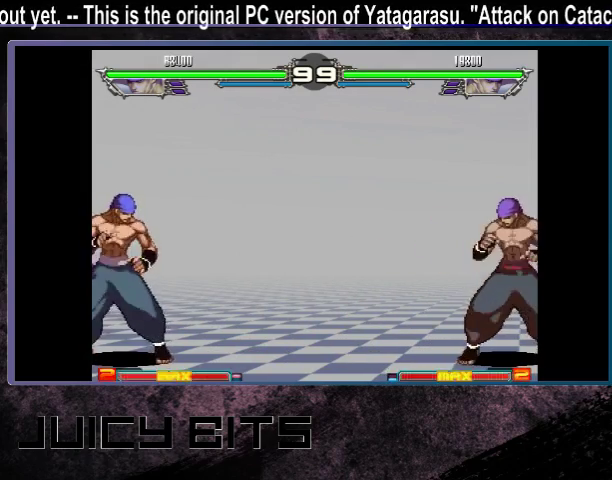
{"dt_ms": 300, "buttons": ["DPAD_RIGHT"], "events": [[300, "DPAD_RIGHT", "down"]]}
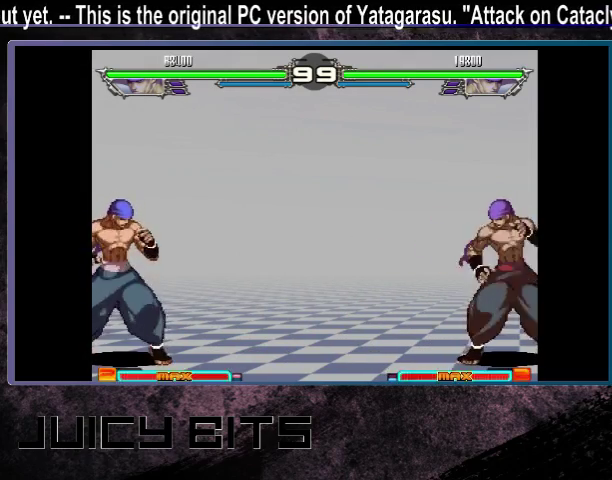
{"dt_ms": 700, "buttons": [], "events": [[333, "DPAD_RIGHT", "up"]]}
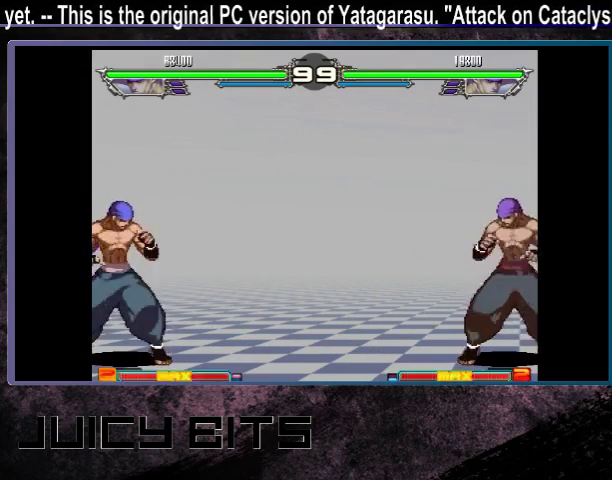
{"dt_ms": 300, "buttons": [], "events": [[233, "DPAD_DOWN_RIGHT", "down"], [300, "DPAD_DOWN_RIGHT", "up"]]}
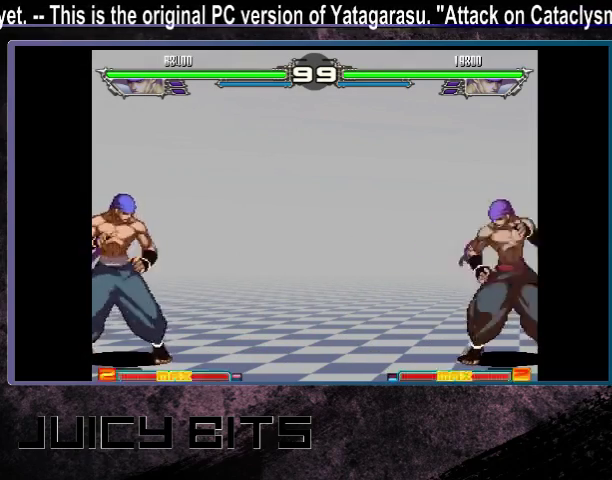
{"dt_ms": 700, "buttons": [], "events": [[33, "A", "down"], [100, "A", "up"]]}
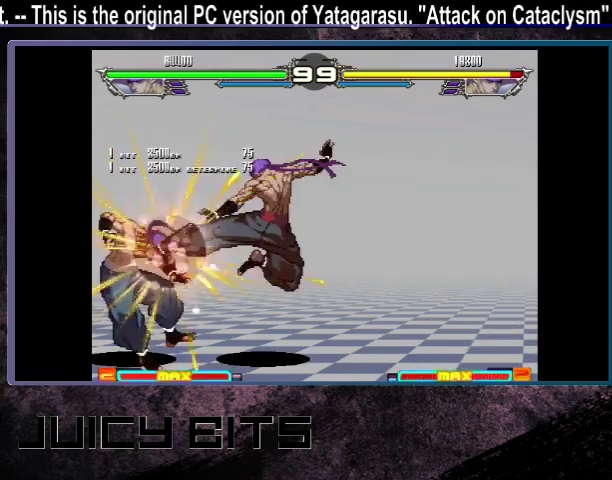
{"dt_ms": 500, "buttons": [], "events": []}
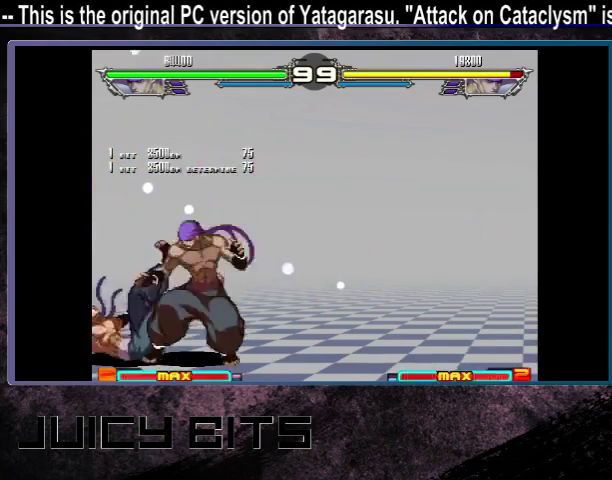
{"dt_ms": 500, "buttons": [], "events": [[100, "DPAD_UP_RIGHT", "down"], [333, "DPAD_UP_RIGHT", "up"]]}
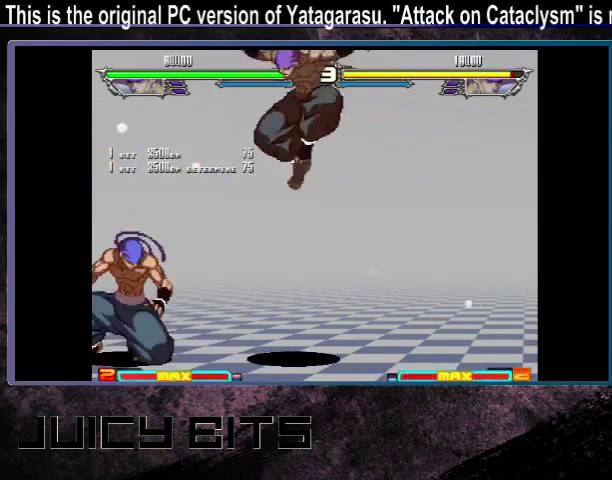
{"dt_ms": 400, "buttons": [], "events": [[133, "DPAD_RIGHT", "down"], [233, "DPAD_RIGHT", "up"], [300, "DPAD_RIGHT", "down"], [400, "DPAD_RIGHT", "up"]]}
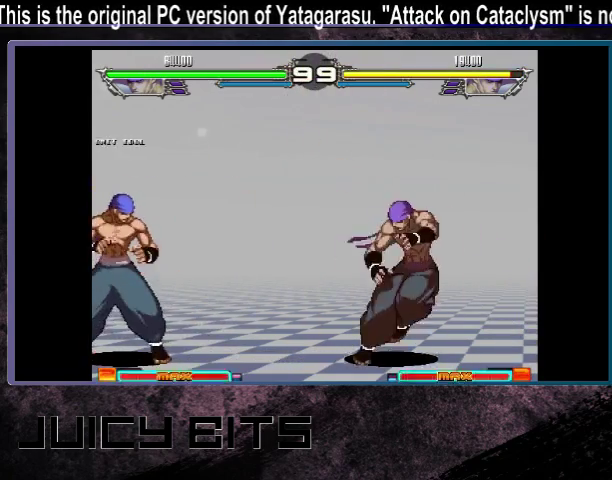
{"dt_ms": 200, "buttons": ["DPAD_RIGHT"], "events": [[67, "DPAD_RIGHT", "down"]]}
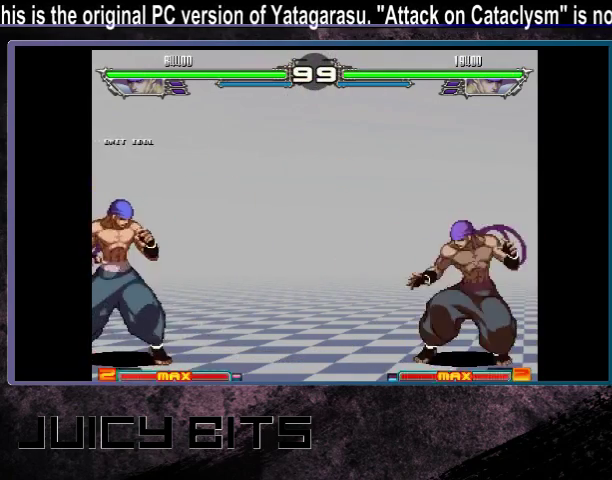
{"dt_ms": 400, "buttons": [], "events": [[300, "DPAD_RIGHT", "up"]]}
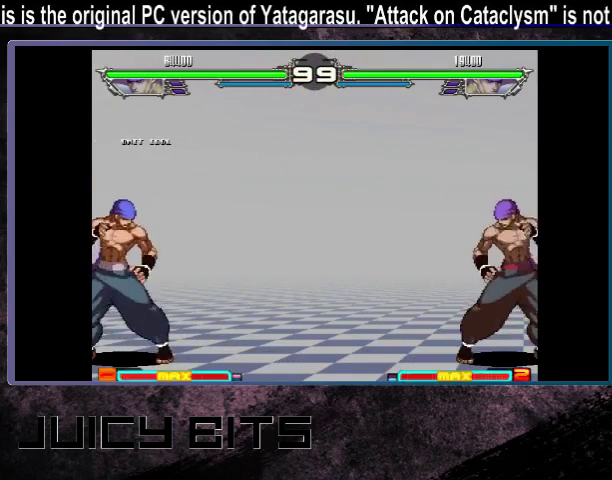
{"dt_ms": 300, "buttons": [], "events": []}
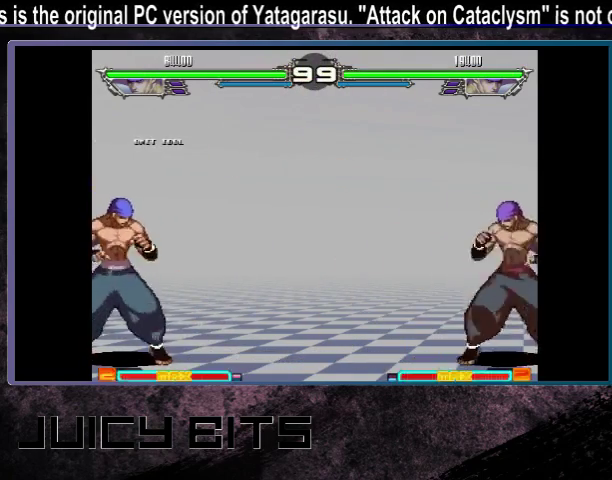
{"dt_ms": 200, "buttons": [], "events": [[100, "DPAD_DOWN_RIGHT", "down"], [167, "DPAD_DOWN_RIGHT", "up"]]}
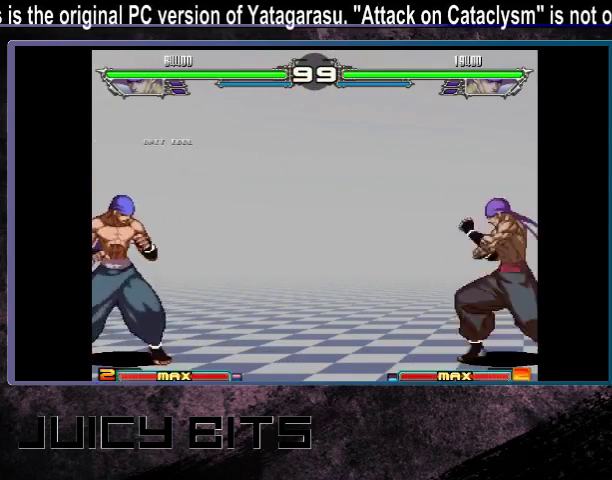
{"dt_ms": 500, "buttons": [], "events": []}
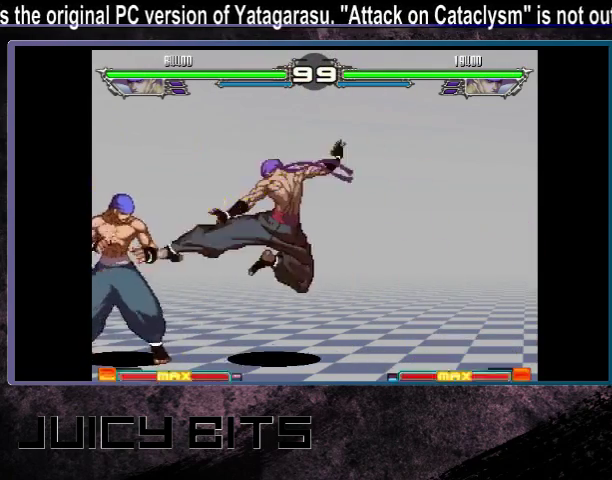
{"dt_ms": 700, "buttons": ["DPAD_UP_RIGHT"], "events": [[700, "DPAD_UP_RIGHT", "down"]]}
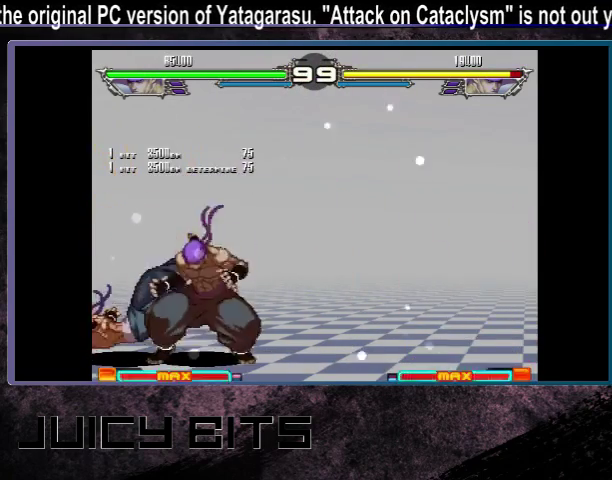
{"dt_ms": 300, "buttons": [], "events": [[200, "DPAD_UP_RIGHT", "up"]]}
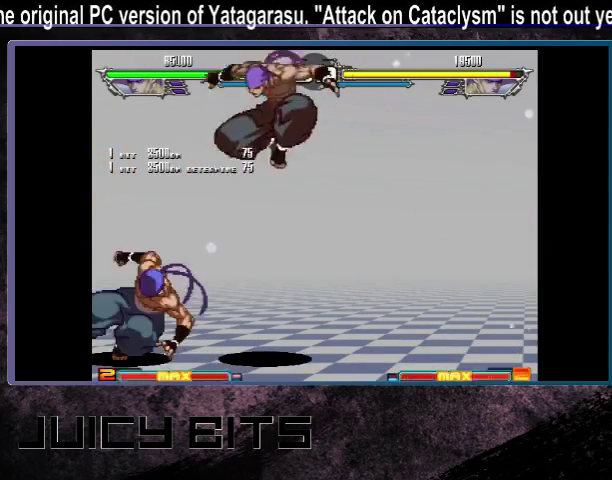
{"dt_ms": 400, "buttons": [], "events": [[300, "DPAD_RIGHT", "down"], [400, "DPAD_RIGHT", "up"]]}
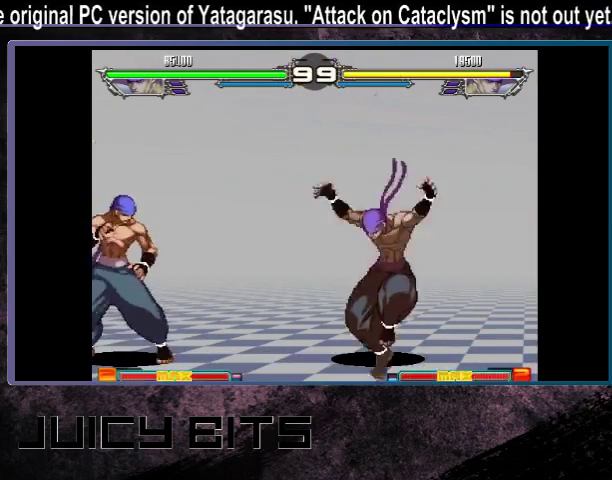
{"dt_ms": 800, "buttons": [], "events": [[67, "DPAD_RIGHT", "down"], [667, "DPAD_RIGHT", "up"]]}
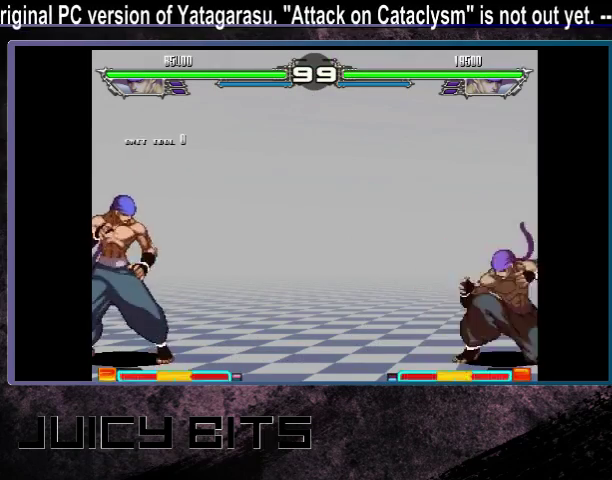
{"dt_ms": 200, "buttons": [], "events": [[67, "DPAD_RIGHT", "down"], [100, "C", "down"], [167, "C", "up"], [200, "DPAD_RIGHT", "up"]]}
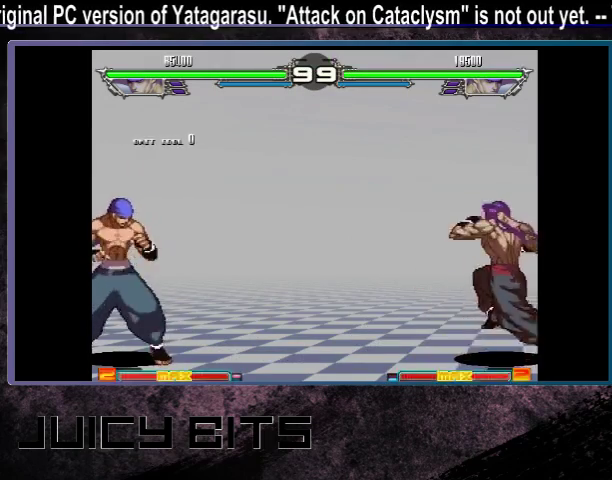
{"dt_ms": 600, "buttons": [], "events": []}
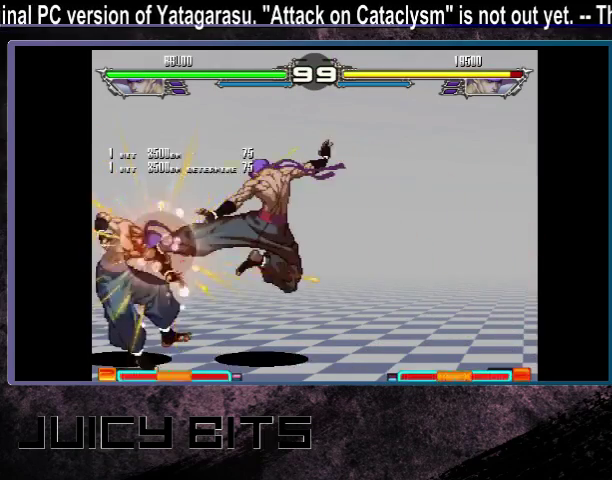
{"dt_ms": 500, "buttons": [], "events": []}
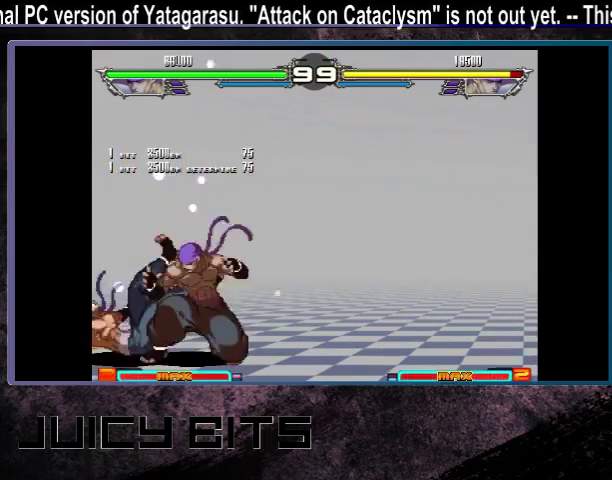
{"dt_ms": 700, "buttons": [], "events": [[33, "DPAD_RIGHT", "down"], [100, "DPAD_RIGHT", "up"], [100, "DPAD_UP_RIGHT", "down"], [367, "DPAD_UP_RIGHT", "up"]]}
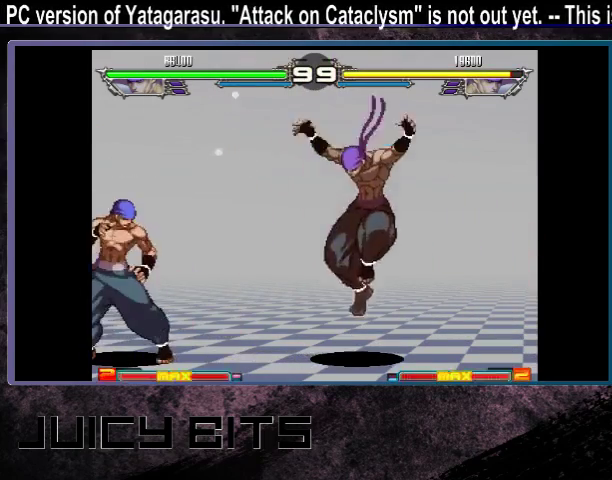
{"dt_ms": 300, "buttons": ["DPAD_UP_RIGHT"], "events": [[33, "DPAD_UP_RIGHT", "down"]]}
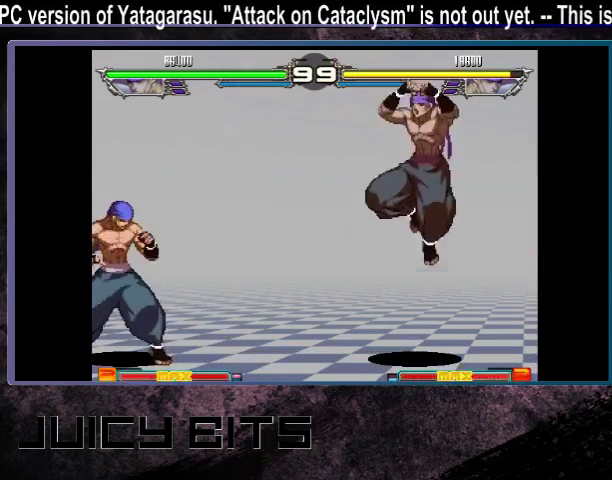
{"dt_ms": 300, "buttons": [], "events": [[167, "DPAD_UP_RIGHT", "up"]]}
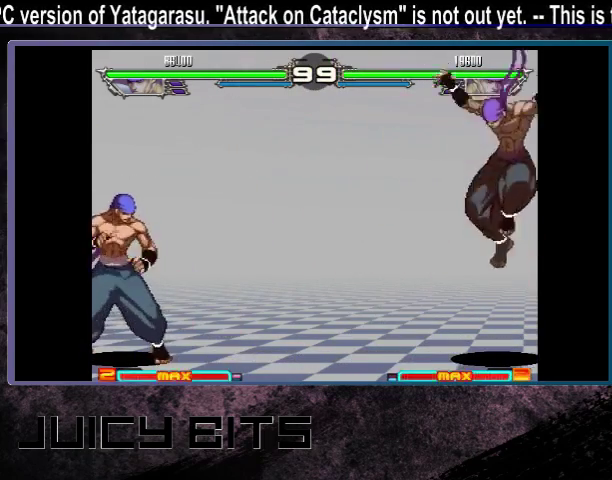
{"dt_ms": 400, "buttons": [], "events": [[133, "DPAD_UP_RIGHT", "down"], [400, "DPAD_UP_RIGHT", "up"]]}
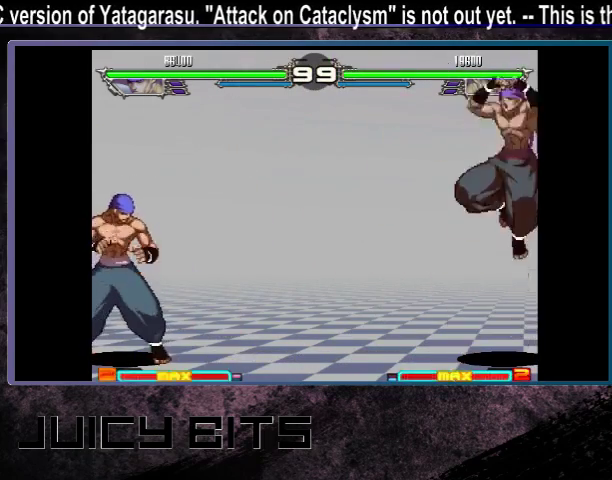
{"dt_ms": 300, "buttons": [], "events": []}
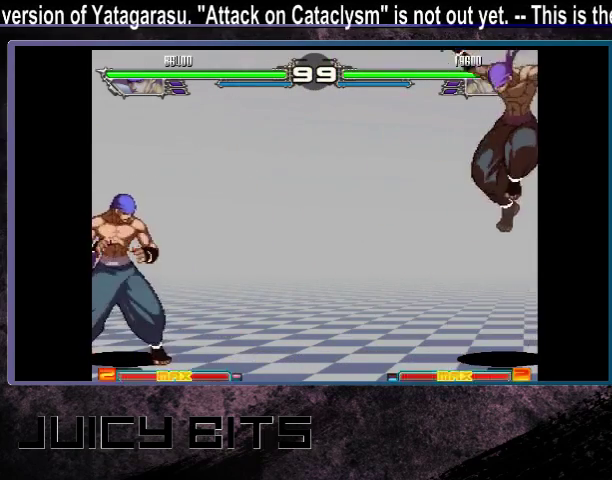
{"dt_ms": 400, "buttons": [], "events": [[67, "DPAD_DOWN_RIGHT", "down"], [133, "DPAD_DOWN_RIGHT", "up"], [133, "DPAD_RIGHT", "down"], [200, "C", "down"], [200, "DPAD_RIGHT", "up"], [267, "C", "up"]]}
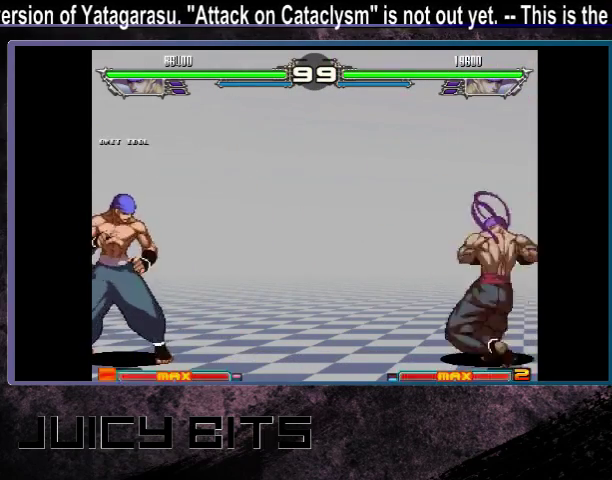
{"dt_ms": 600, "buttons": [], "events": []}
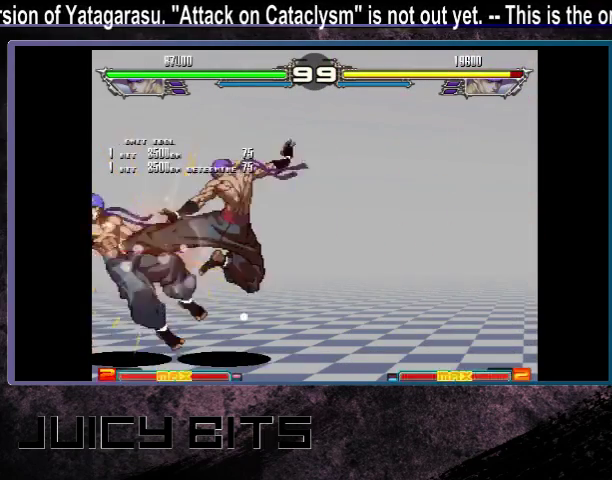
{"dt_ms": 500, "buttons": [], "events": []}